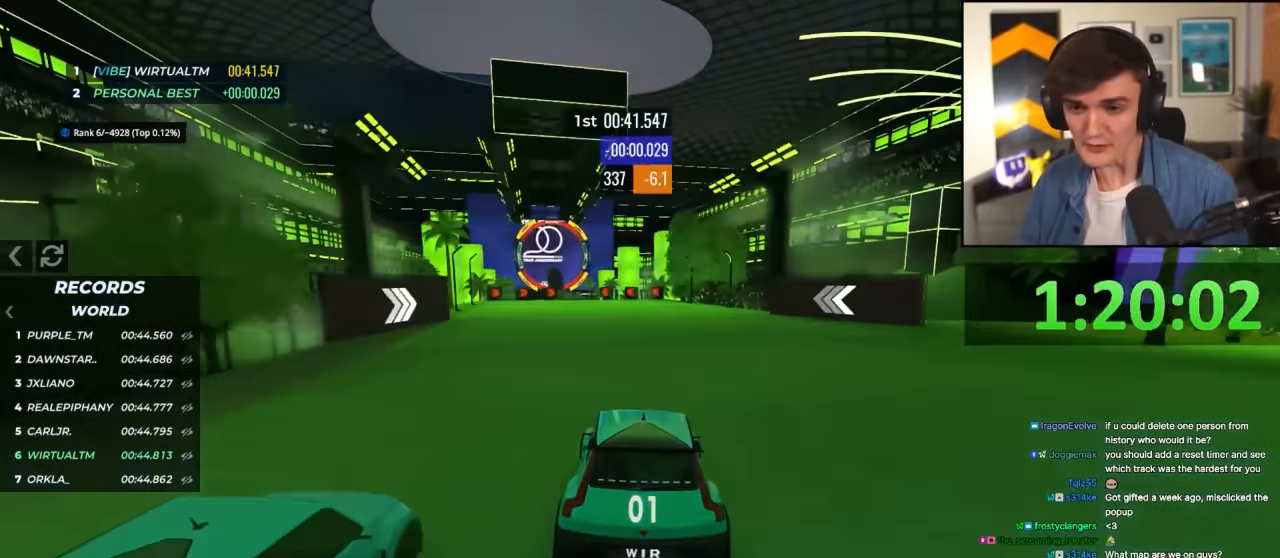
Gameplay with keyboard; each line is a JSON object with the keys held at the frame after it. "events" lists presses ("down") and releases ("up") of "brake", "down", "left", "right" and "up" between this image and that frame as [ms after this image, input, new state], when the widget could be followed in between. No other keys are recorded. Mouse input is not recorded. Key names are as the overlay labels them; some are game actions (e.g. jump) rather than physical keys.
{"keys": ["up"], "events": [[67, "left", "down"], [117, "left", "up"], [350, "left", "down"], [383, "left", "up"]]}
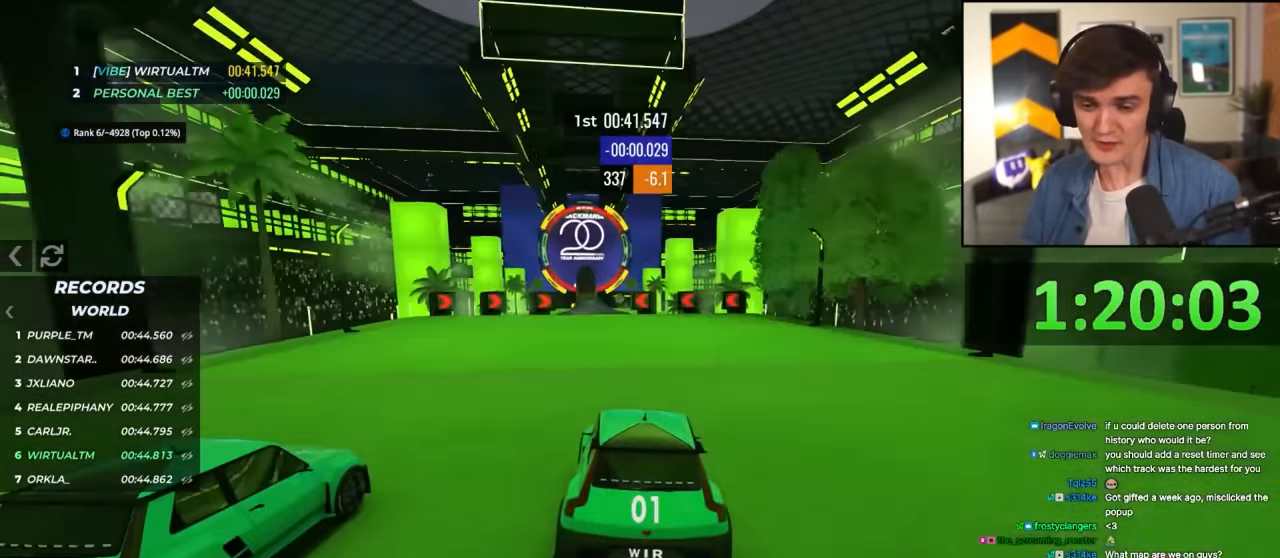
{"keys": ["up"], "events": [[83, "left", "down"], [117, "left", "up"]]}
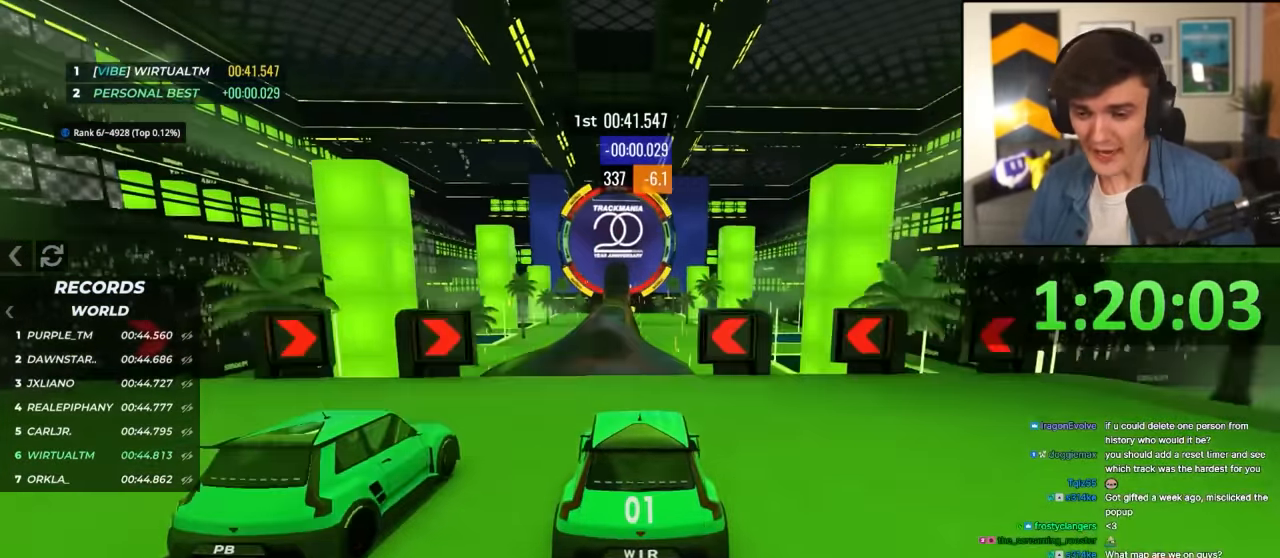
{"keys": ["up"], "events": [[50, "left", "down"], [100, "left", "up"]]}
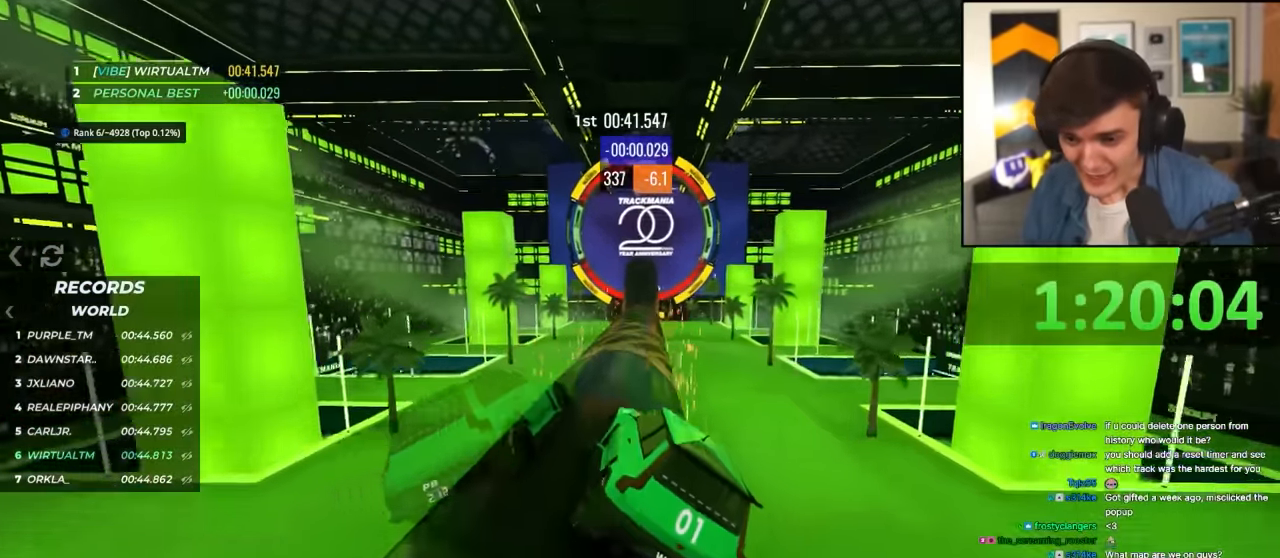
{"keys": ["right", "up"], "events": [[483, "right", "down"]]}
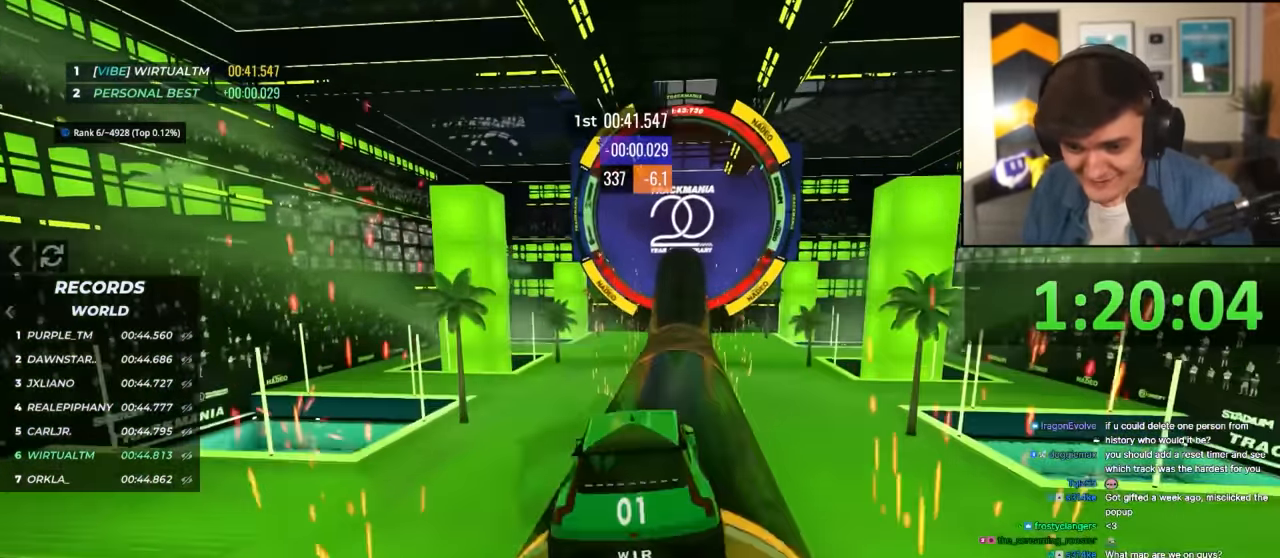
{"keys": ["up"], "events": [[133, "right", "up"], [217, "left", "down"], [317, "left", "up"], [417, "right", "down"], [500, "right", "up"]]}
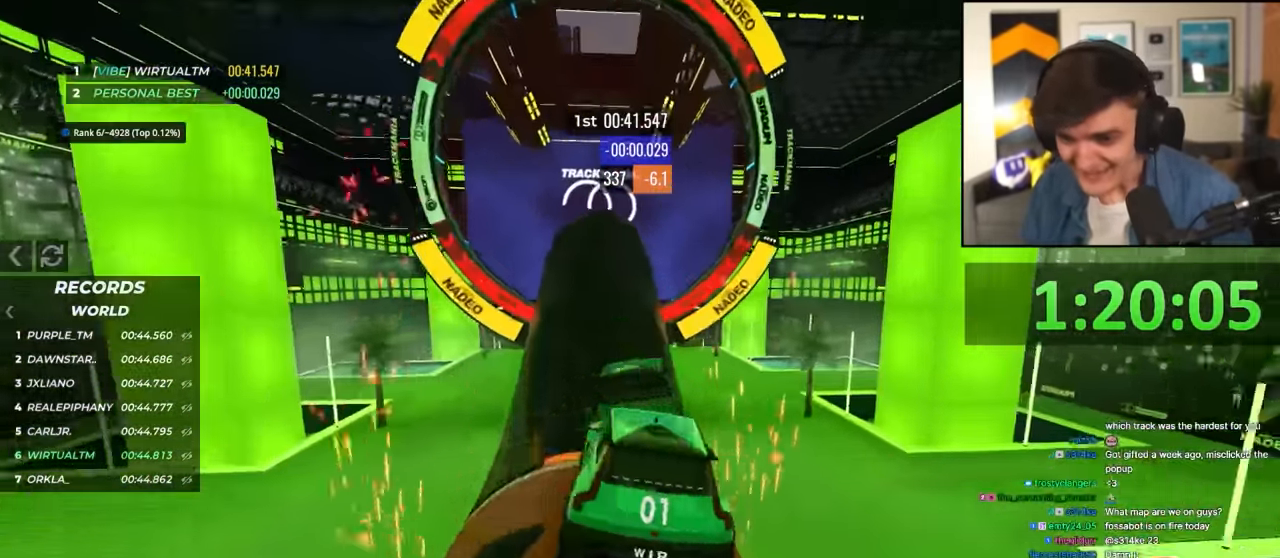
{"keys": ["right", "up"], "events": [[100, "left", "down"], [333, "left", "up"], [417, "right", "down"]]}
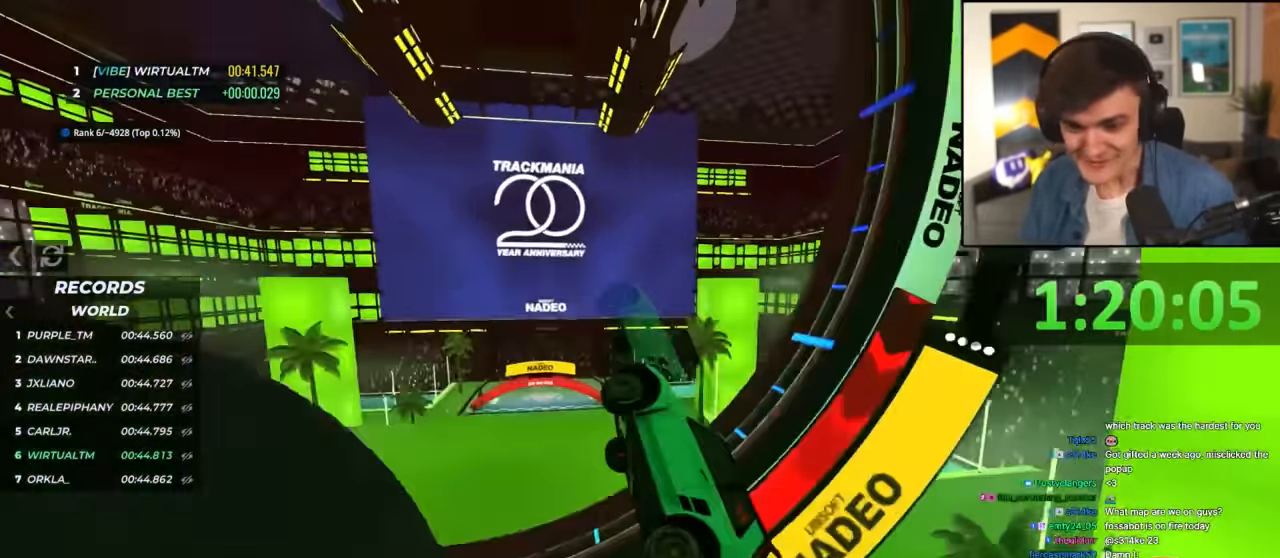
{"keys": ["right", "up"], "events": []}
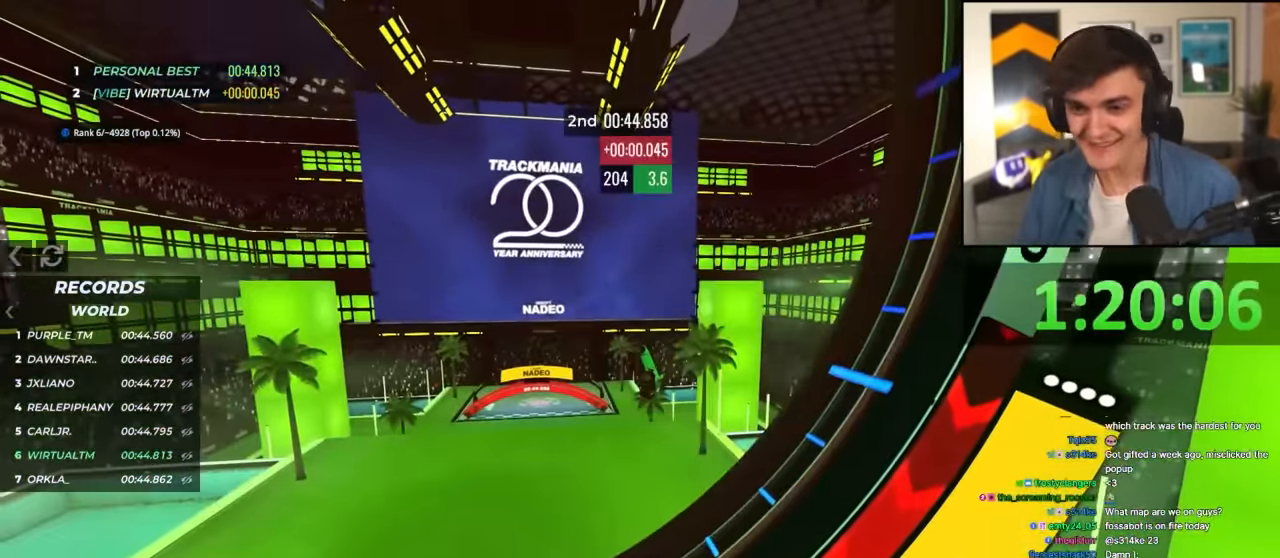
{"keys": ["up"], "events": [[83, "right", "up"]]}
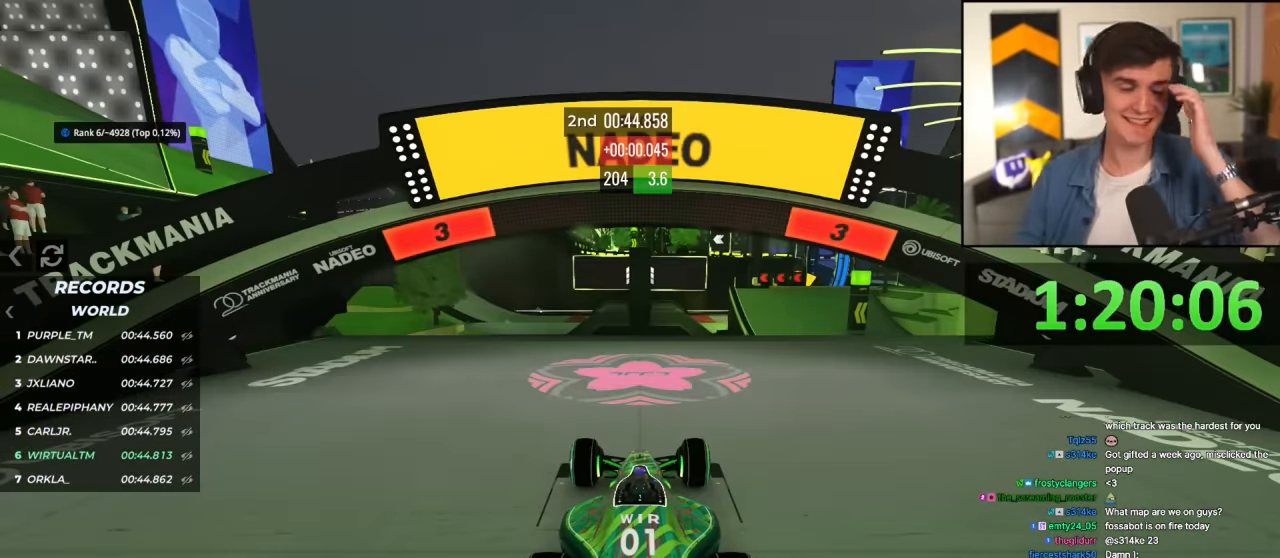
{"keys": ["up"], "events": []}
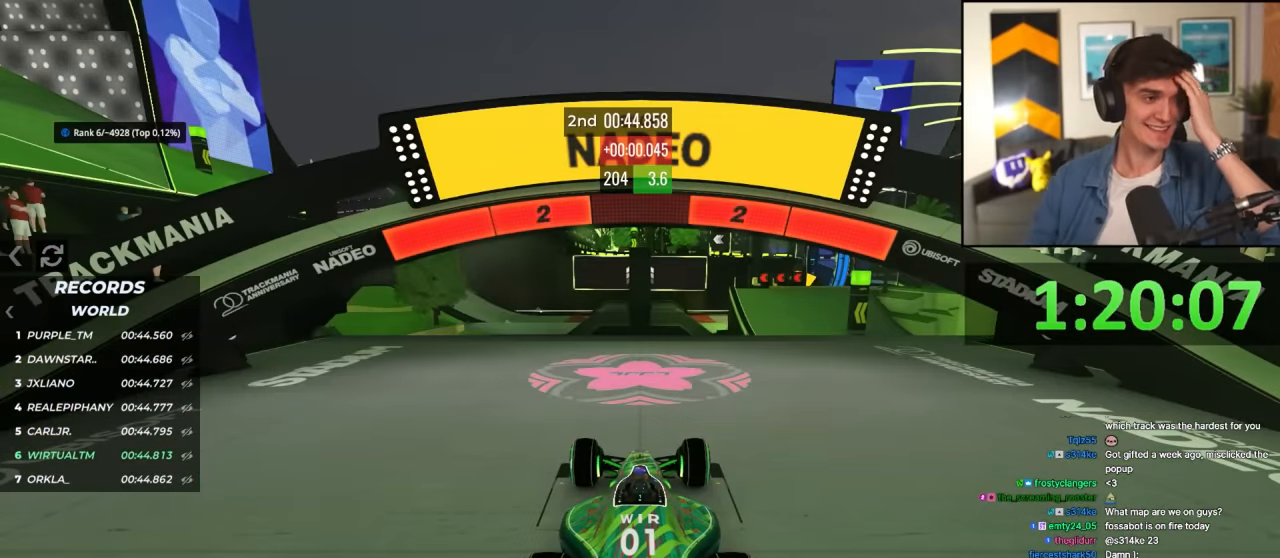
{"keys": ["up"], "events": []}
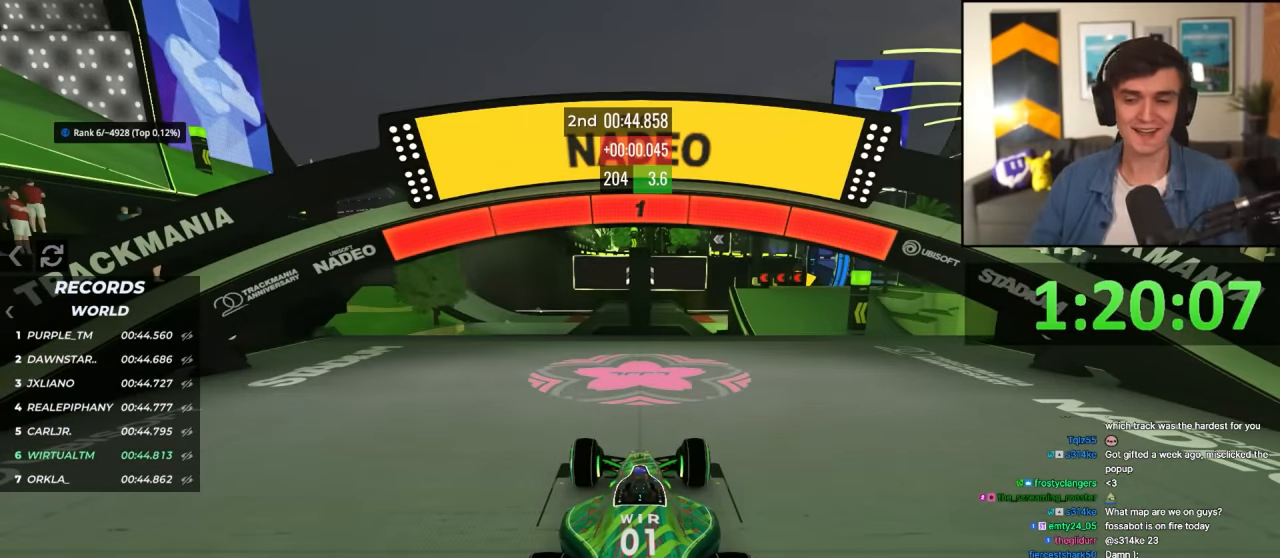
{"keys": ["up"], "events": []}
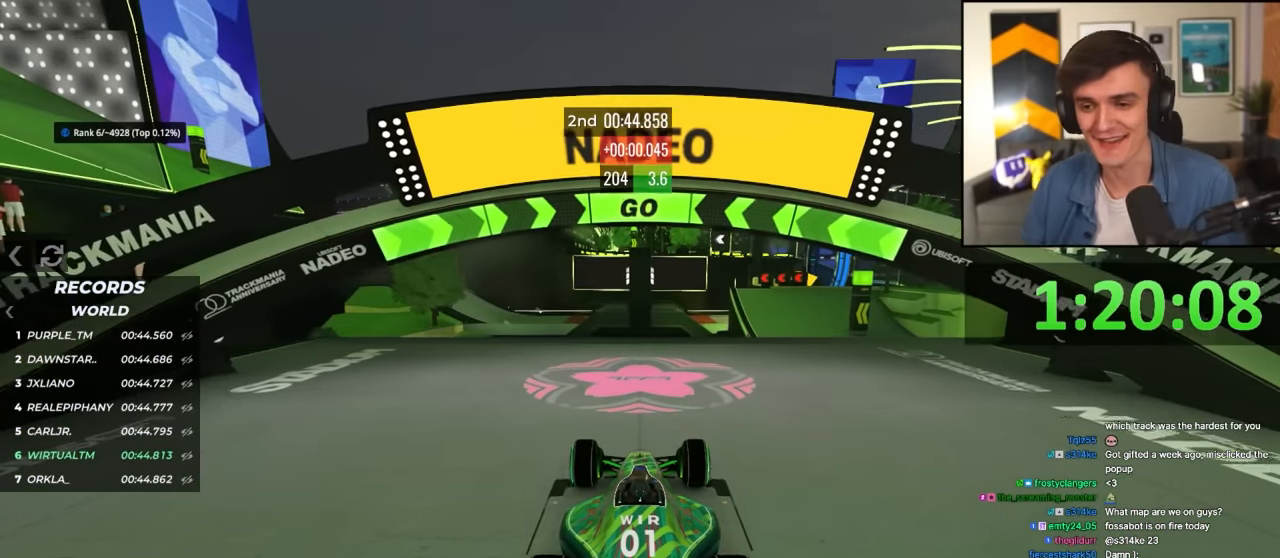
{"keys": ["right", "up"], "events": [[150, "right", "down"]]}
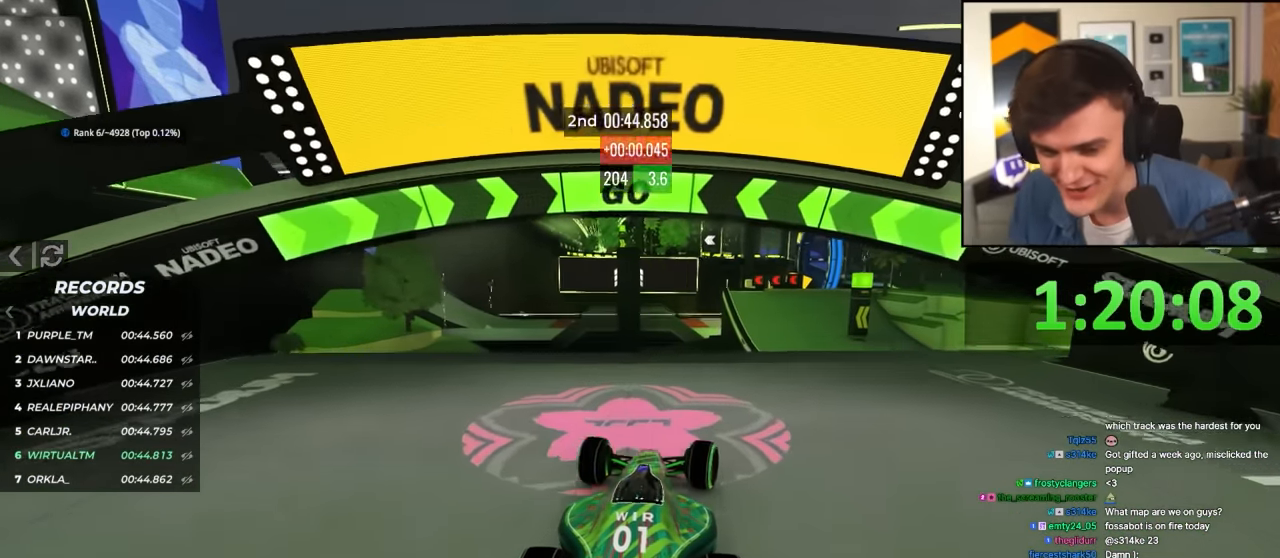
{"keys": ["up"], "events": [[433, "right", "up"]]}
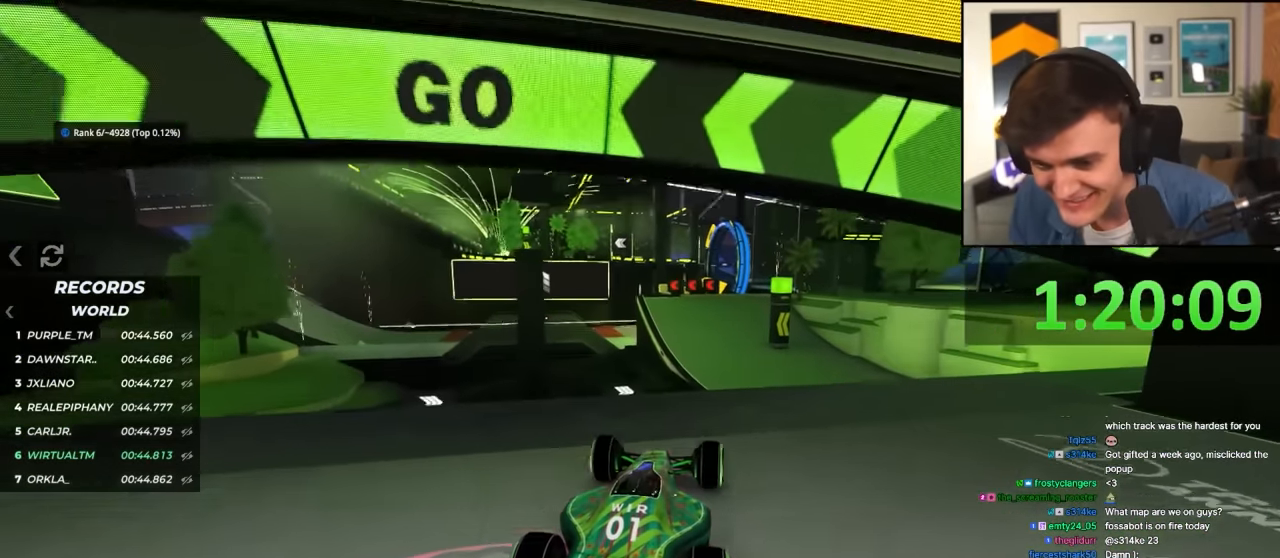
{"keys": ["up"], "events": [[33, "left", "down"], [83, "left", "up"]]}
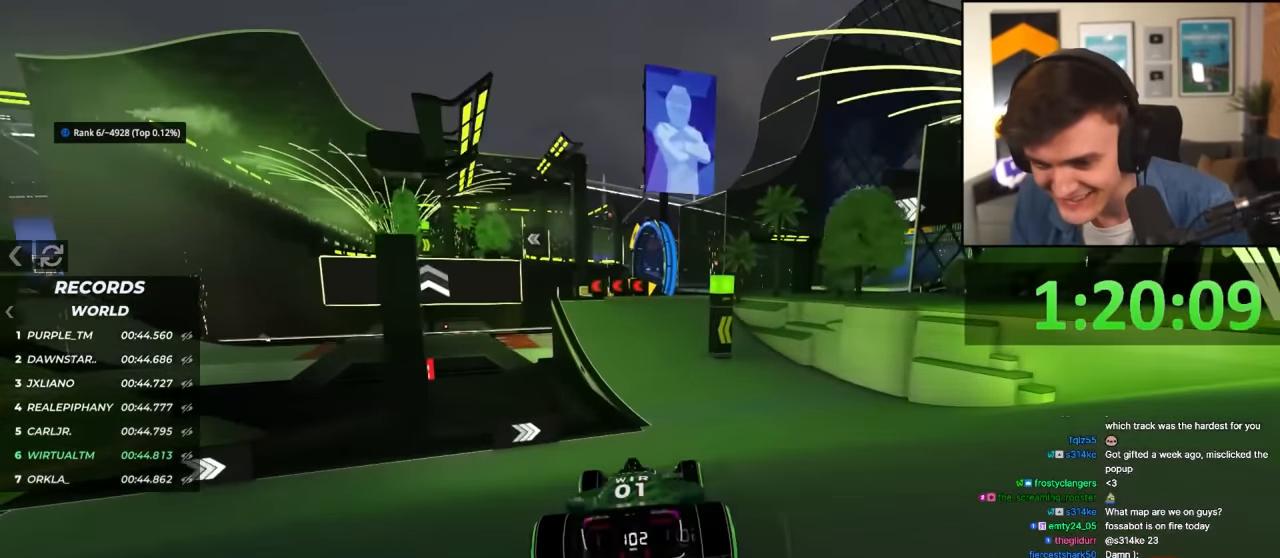
{"keys": ["up"], "events": []}
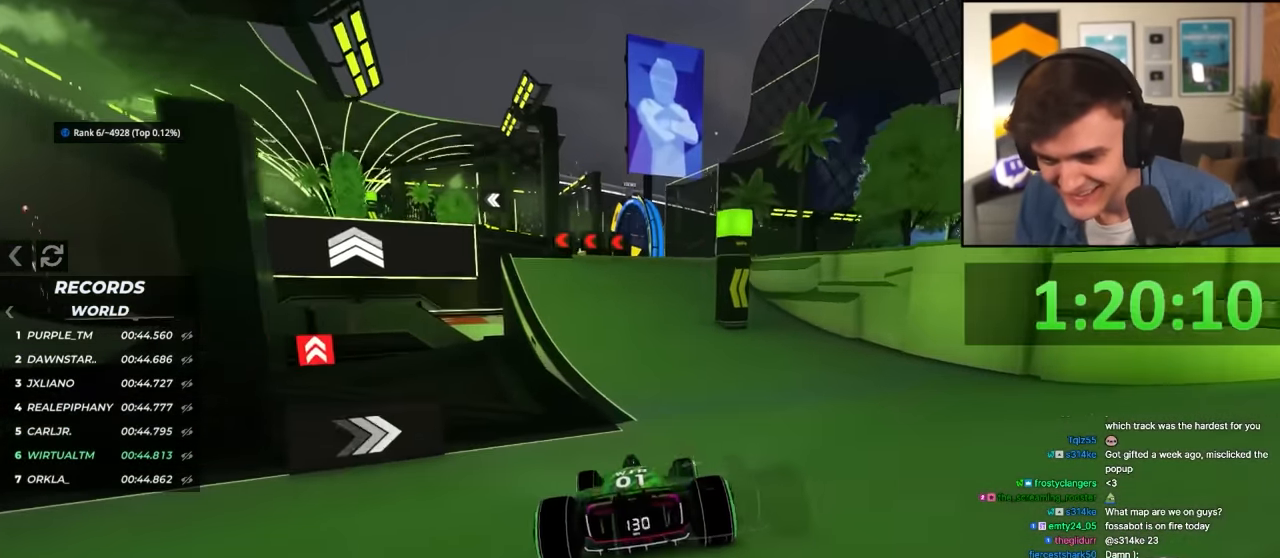
{"keys": ["left", "up"], "events": [[117, "left", "down"], [200, "left", "up"], [350, "left", "down"]]}
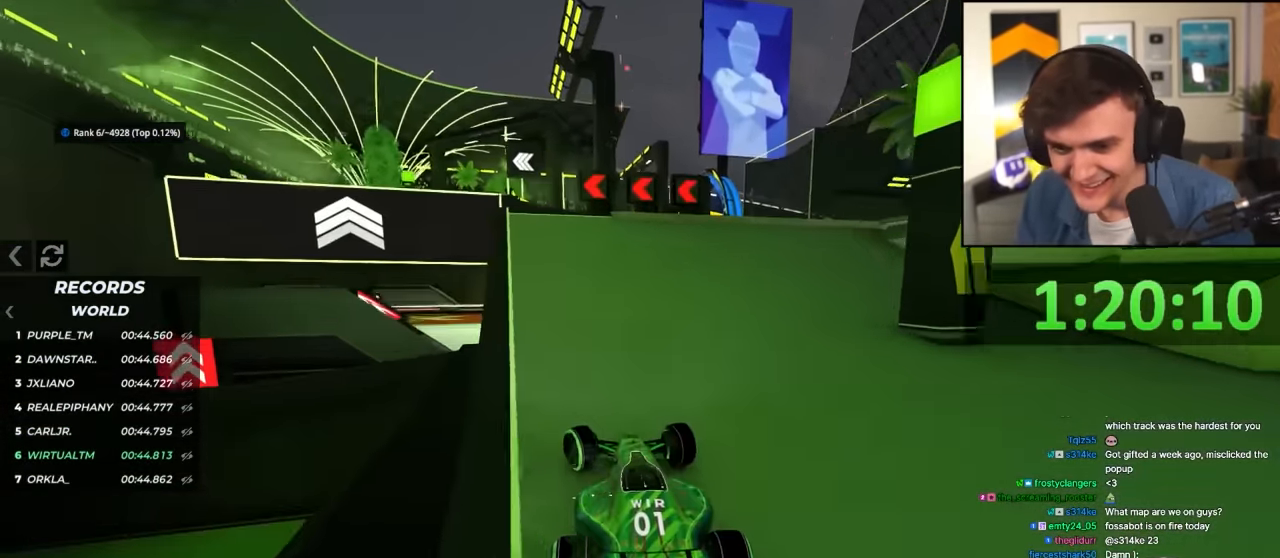
{"keys": ["up"], "events": [[33, "left", "up"], [117, "left", "down"], [317, "left", "up"], [367, "right", "down"], [500, "right", "up"]]}
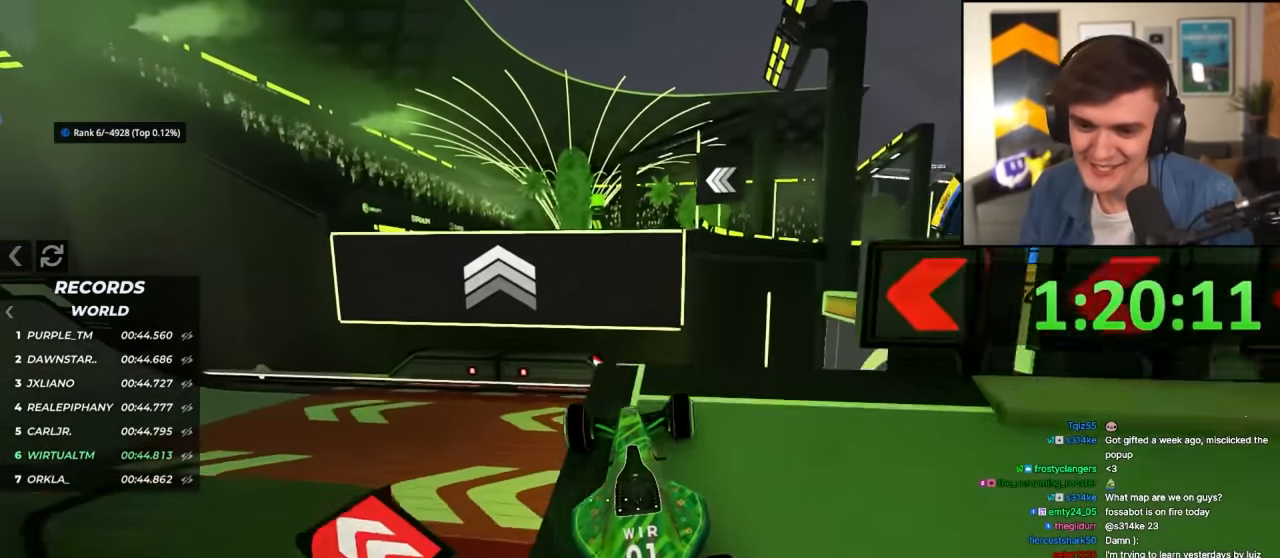
{"keys": ["left", "up"], "events": [[183, "left", "down"]]}
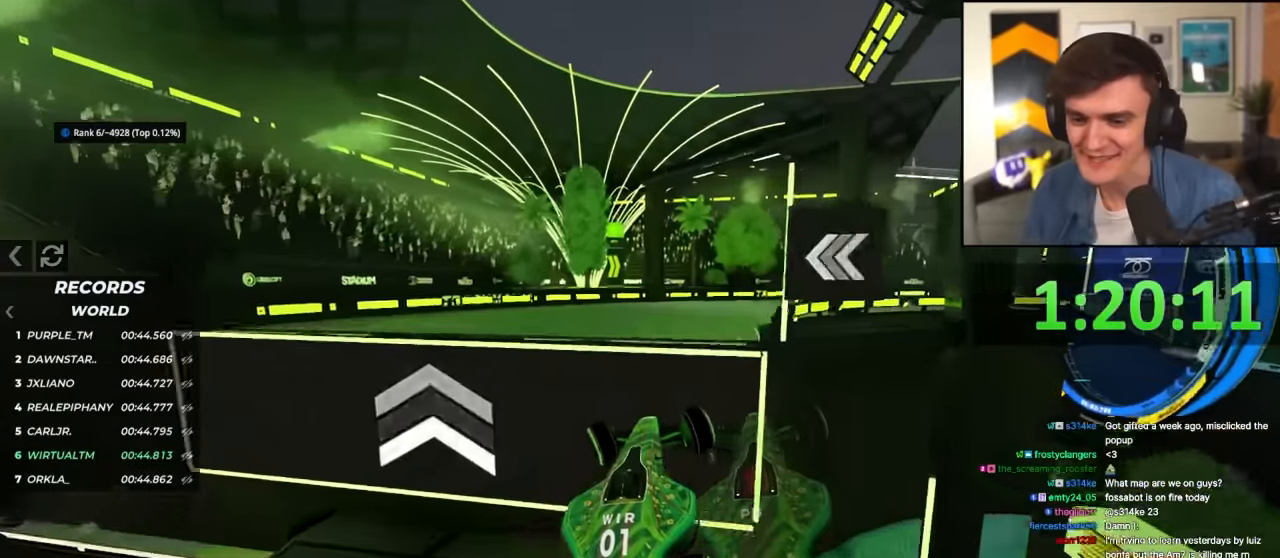
{"keys": ["right", "up"], "events": [[300, "left", "up"], [400, "right", "down"]]}
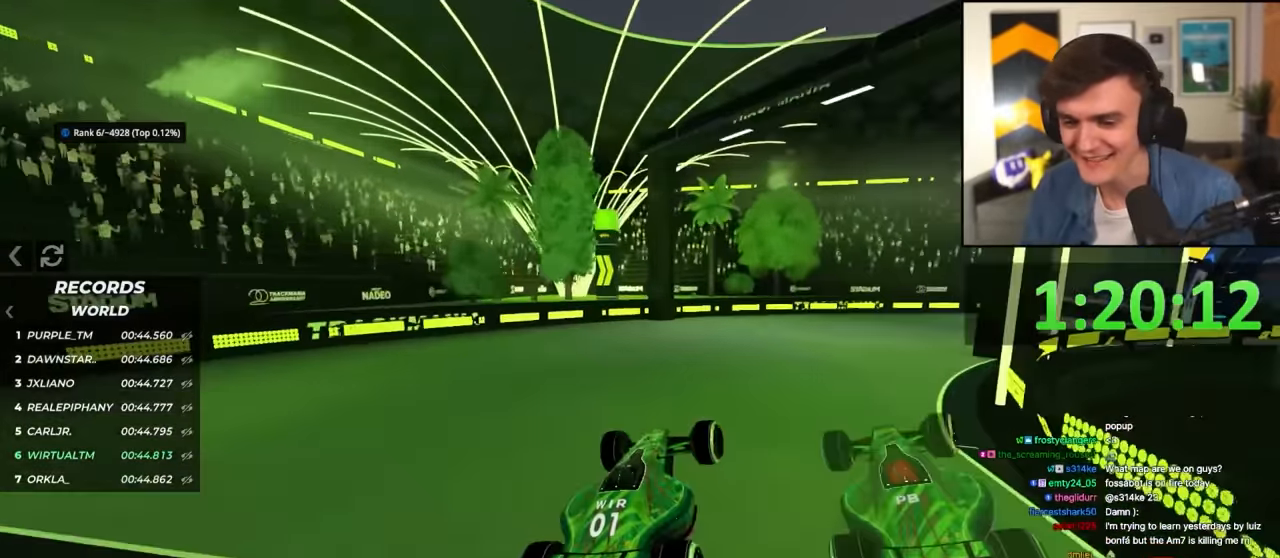
{"keys": ["right", "up"], "events": [[83, "right", "up"], [133, "right", "down"]]}
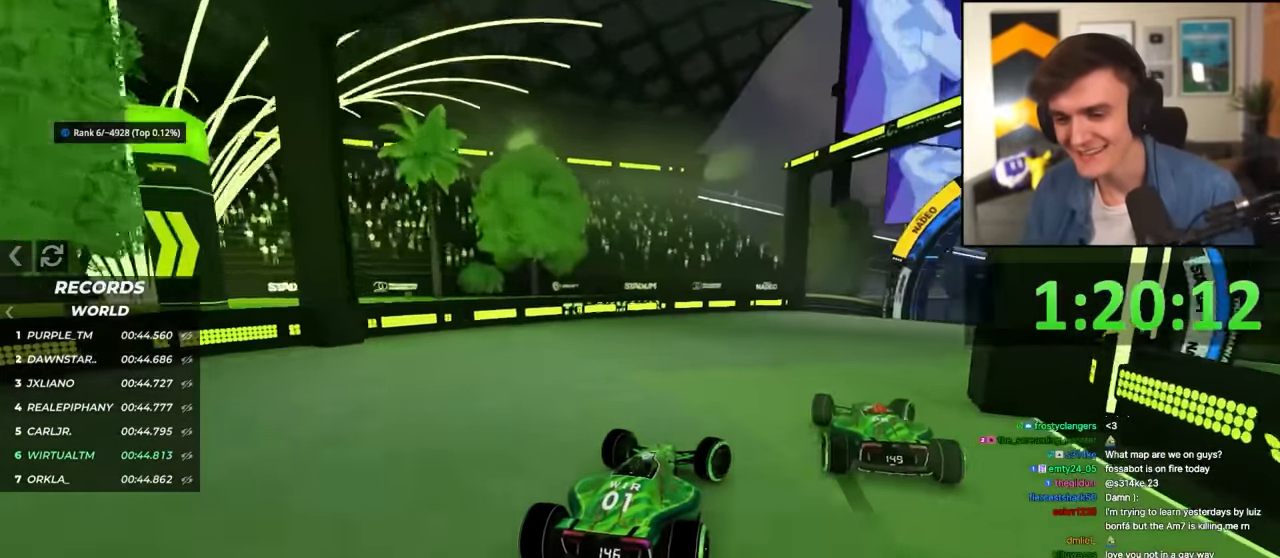
{"keys": ["up"], "events": [[183, "right", "up"]]}
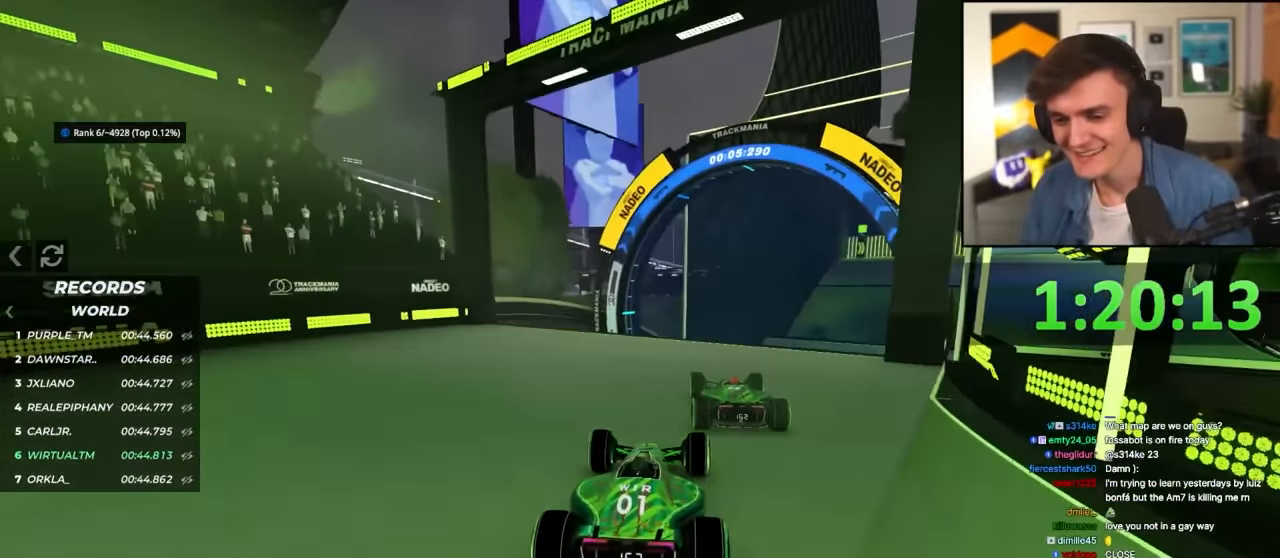
{"keys": ["up"], "events": [[17, "right", "down"], [117, "right", "up"], [300, "right", "down"], [383, "right", "up"]]}
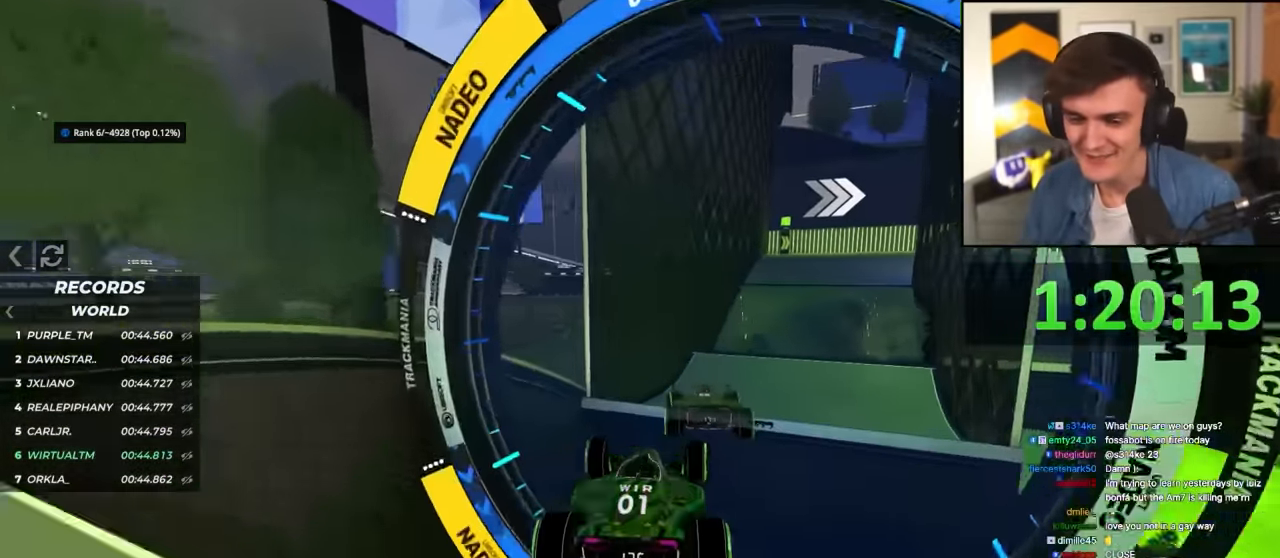
{"keys": ["left", "right", "up"], "events": [[33, "left", "down"], [500, "right", "down"]]}
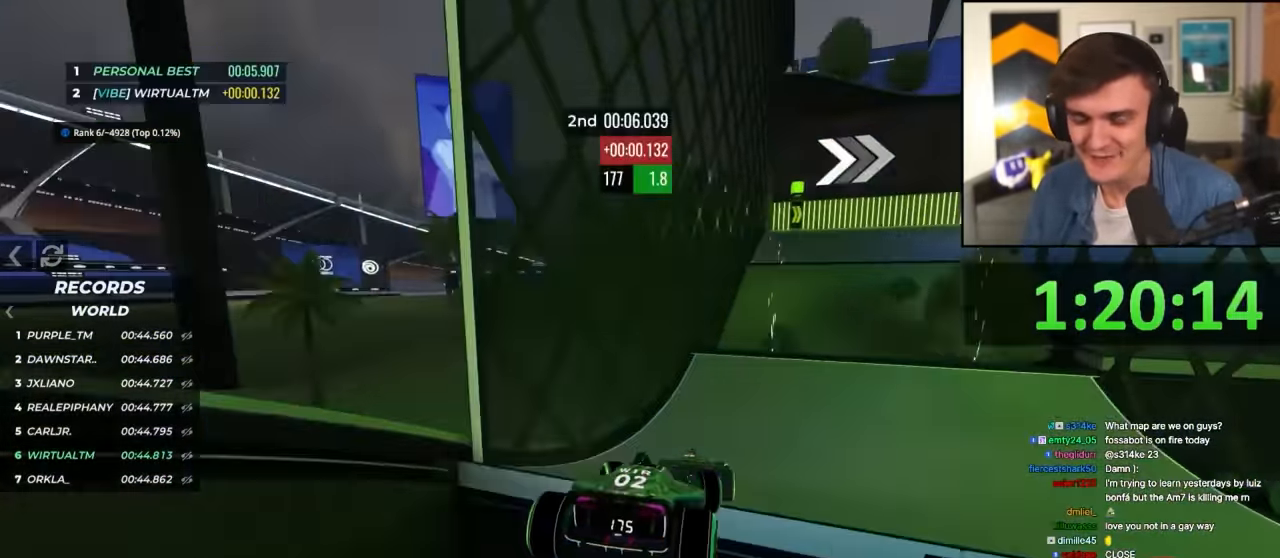
{"keys": ["up"], "events": [[50, "left", "up"], [100, "right", "up"]]}
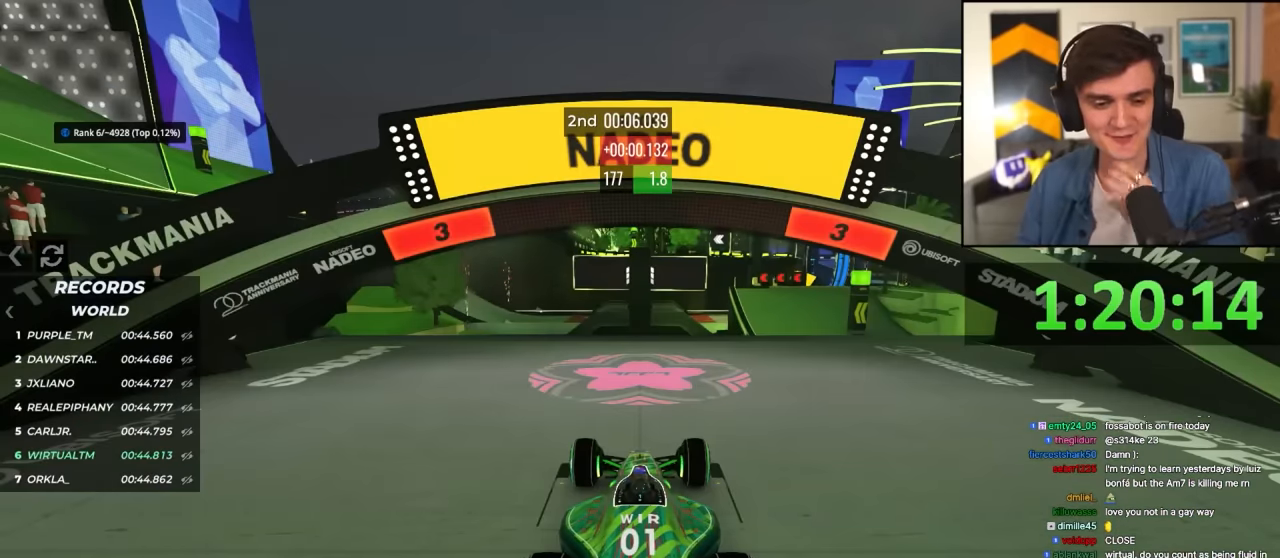
{"keys": ["up"], "events": []}
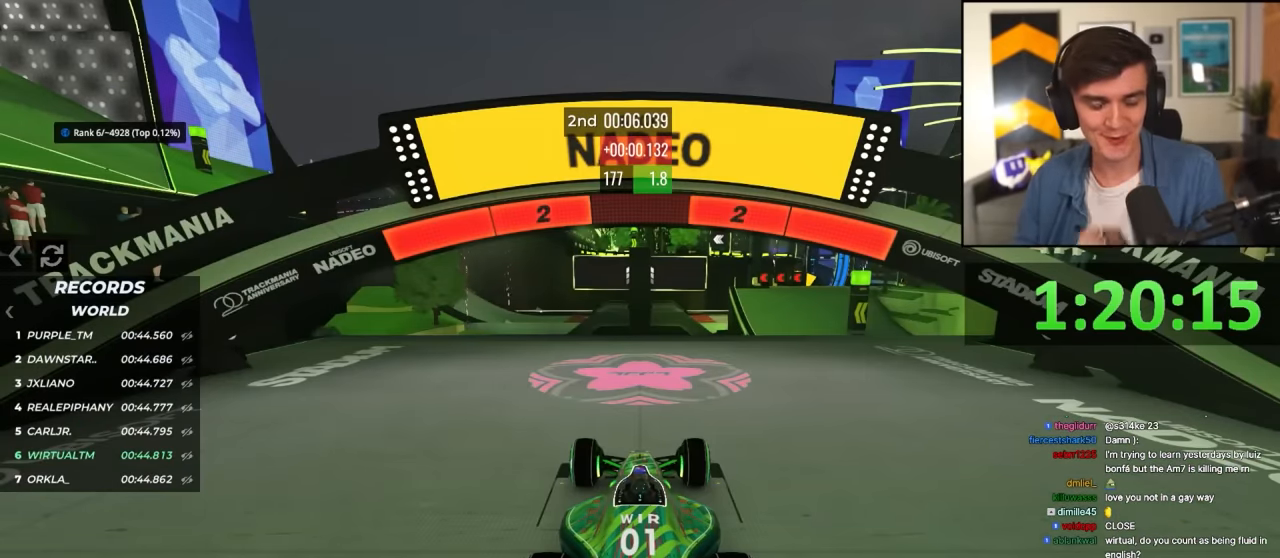
{"keys": ["up"], "events": []}
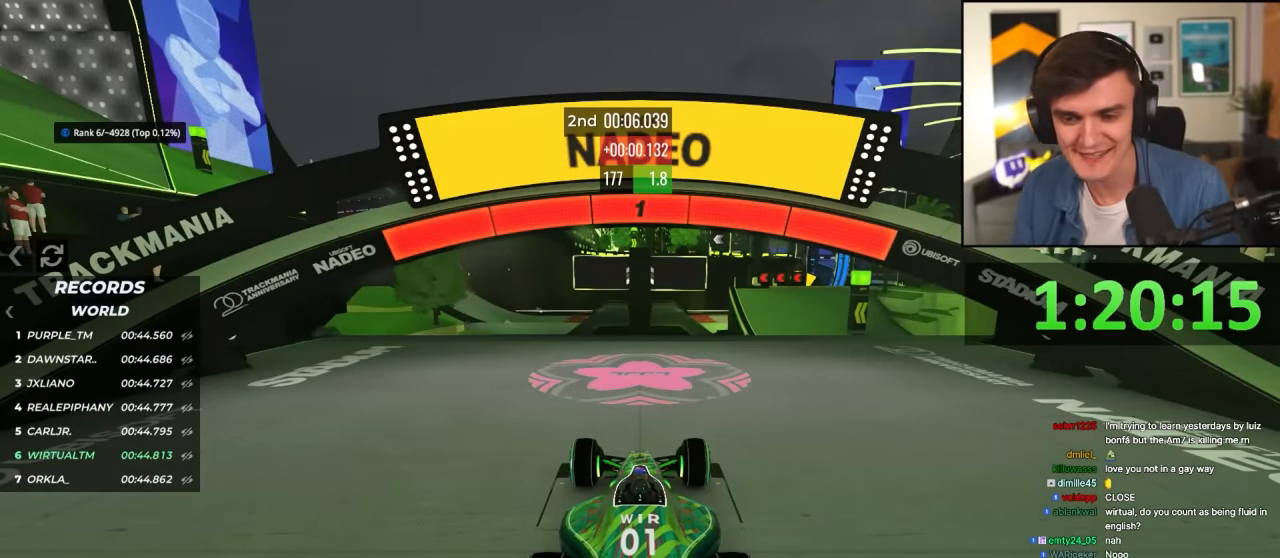
{"keys": ["right", "up"], "events": [[417, "right", "down"]]}
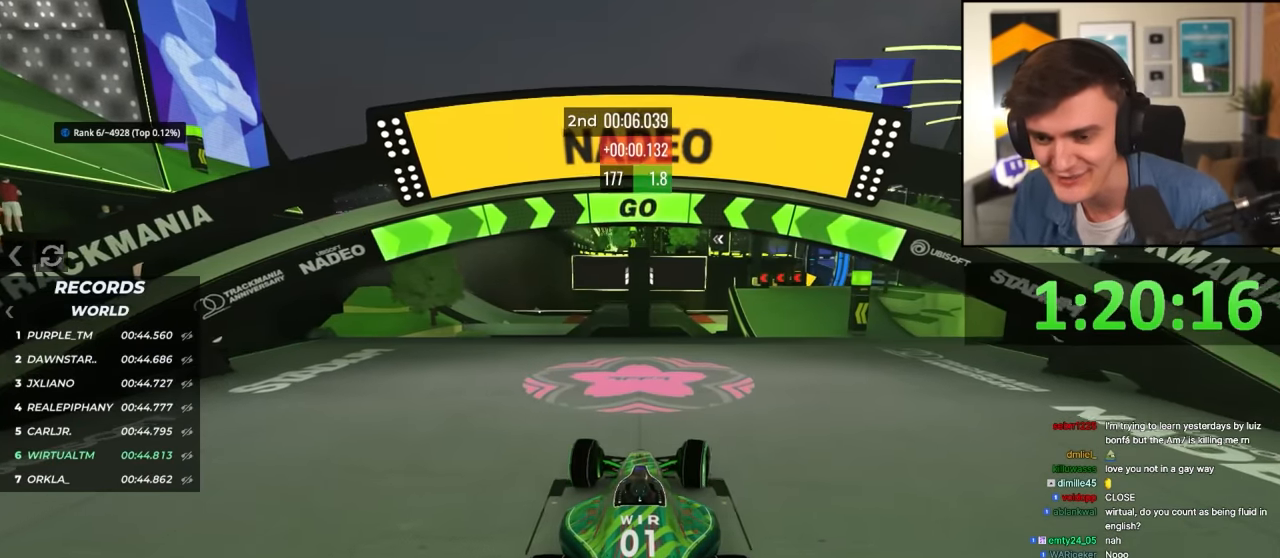
{"keys": ["right", "up"], "events": []}
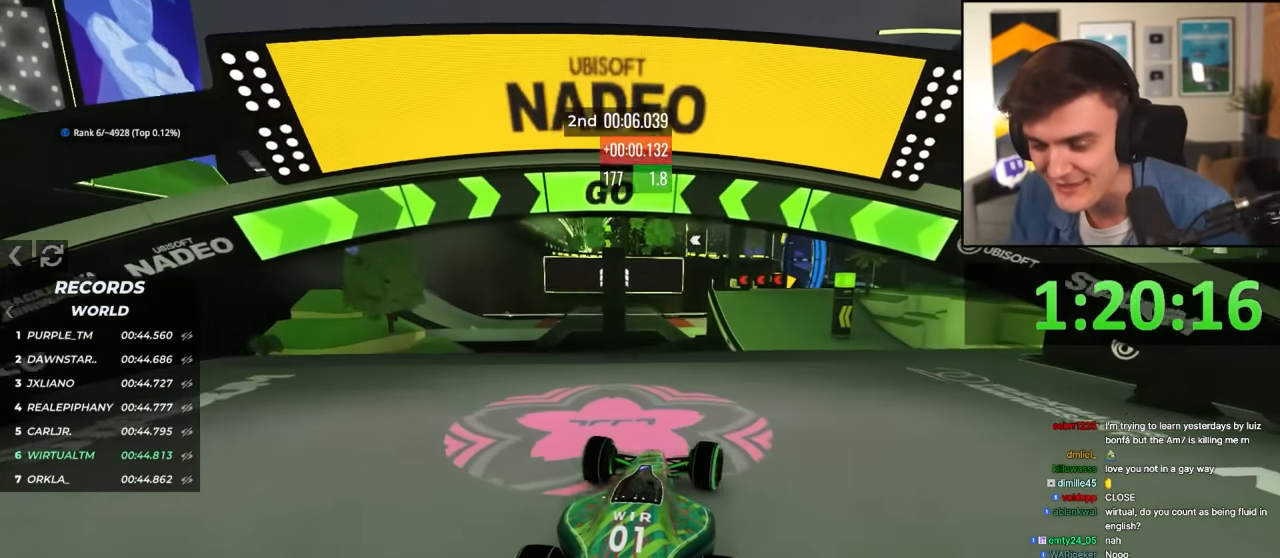
{"keys": ["up"], "events": [[367, "right", "up"]]}